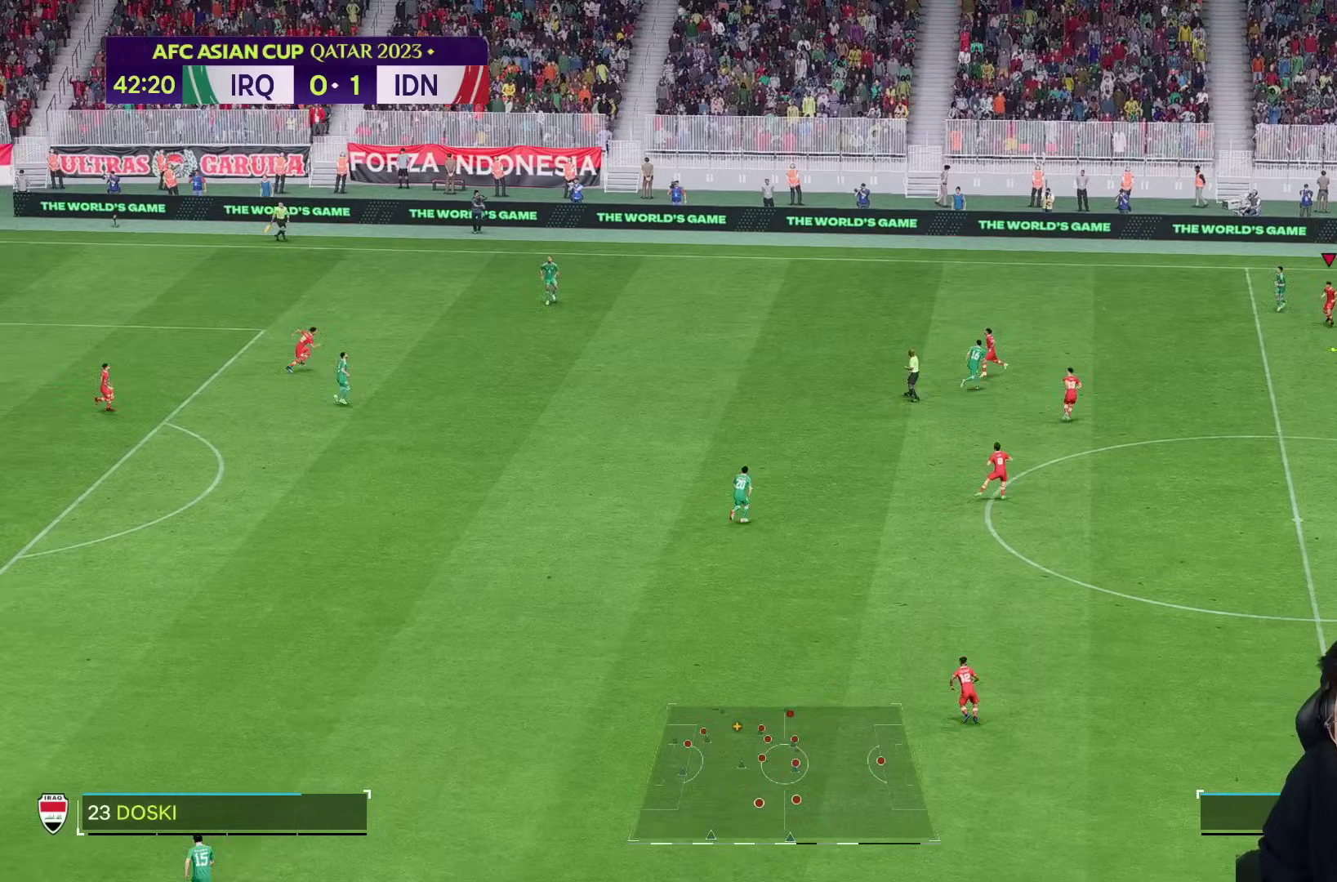
Gameplay with a controller (PlayStation layout); each line is a JSON object with the inputs held at the frame after it (dt_ms = milliseconds from this image to that frame). "events" lists button and stick changes between this image and that frame as [ms after this image, input, new state], when the widget could be followed in between. Not read: L3 R3.
{"dt_ms": 1000, "buttons": [], "left_stick": "down", "right_stick": "center"}
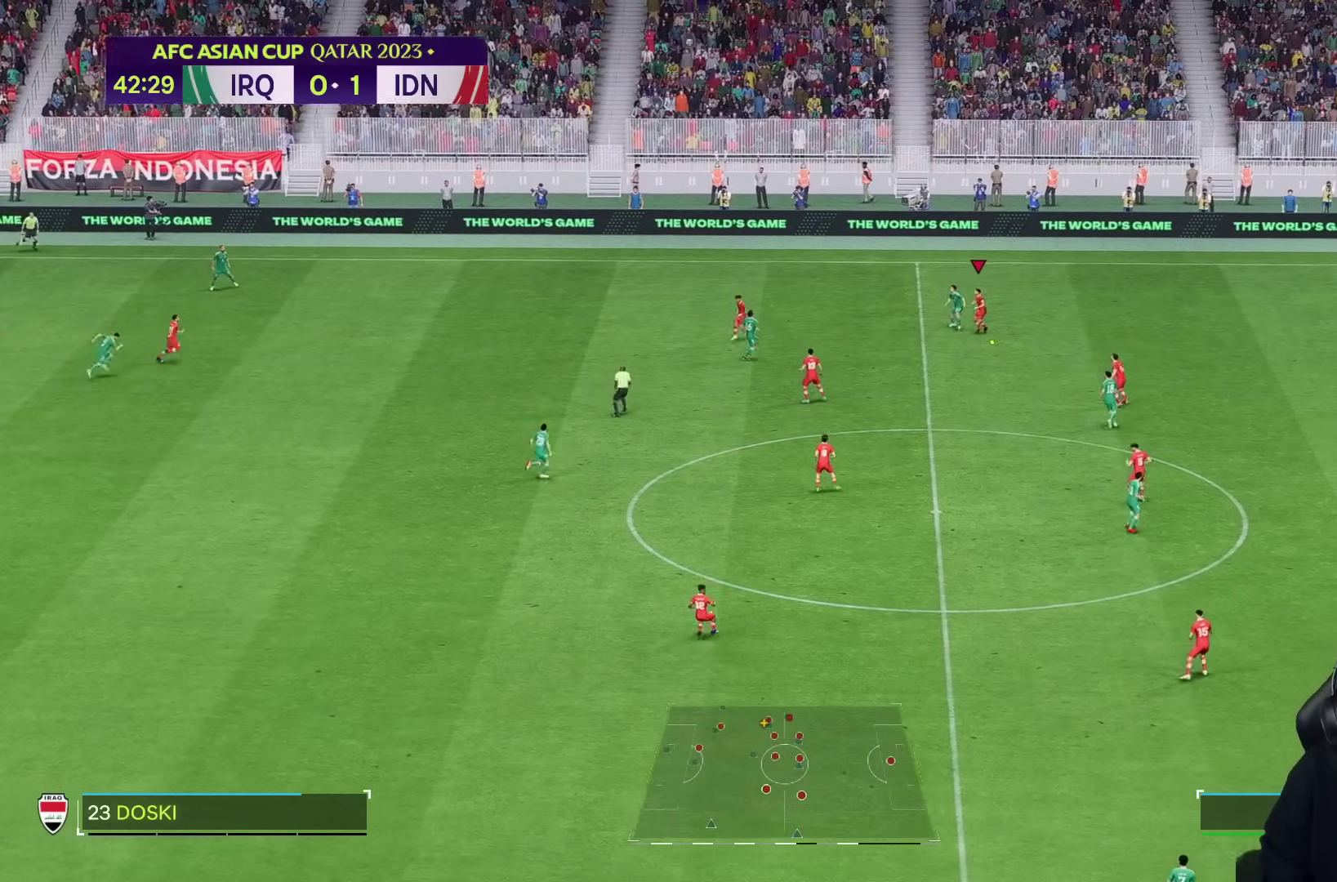
{"dt_ms": 500, "buttons": [], "left_stick": "down", "right_stick": "center", "events": []}
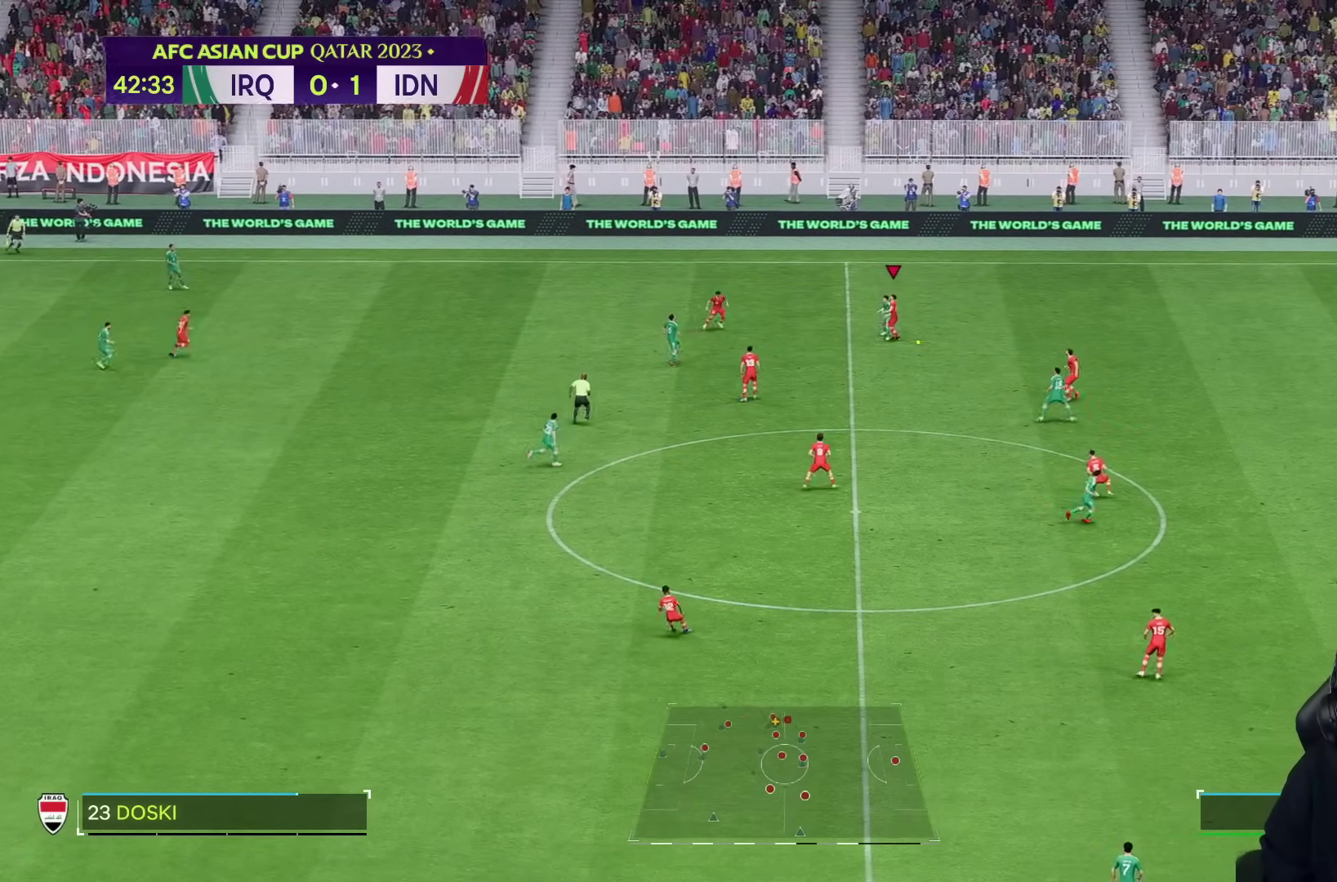
{"dt_ms": 500, "buttons": [], "left_stick": "down-right", "right_stick": "center", "events": [[67, "left_stick", "down-right"]]}
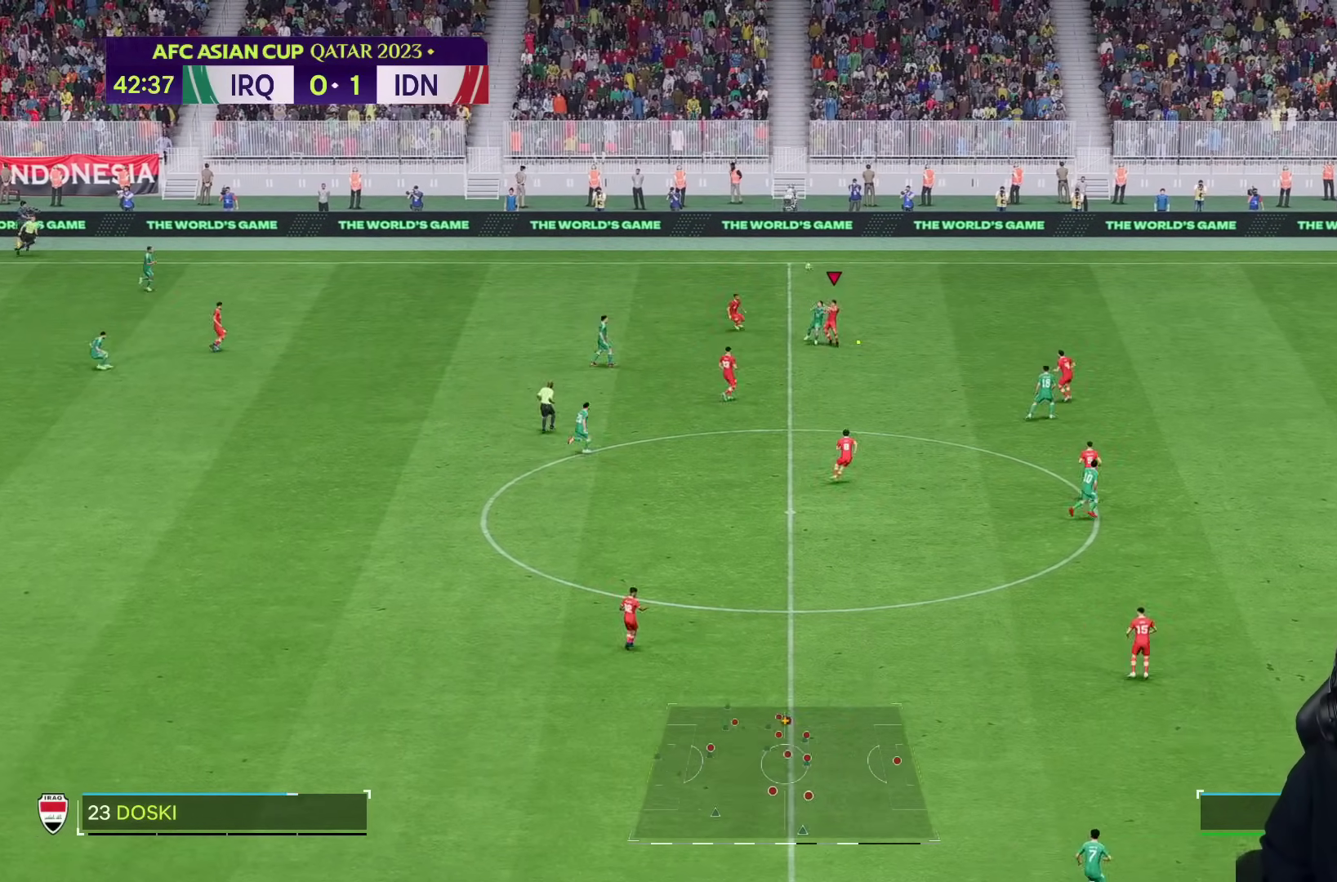
{"dt_ms": 500, "buttons": ["R2"], "left_stick": "down", "right_stick": "center", "events": [[150, "R2", "down"], [417, "left_stick", "down"]]}
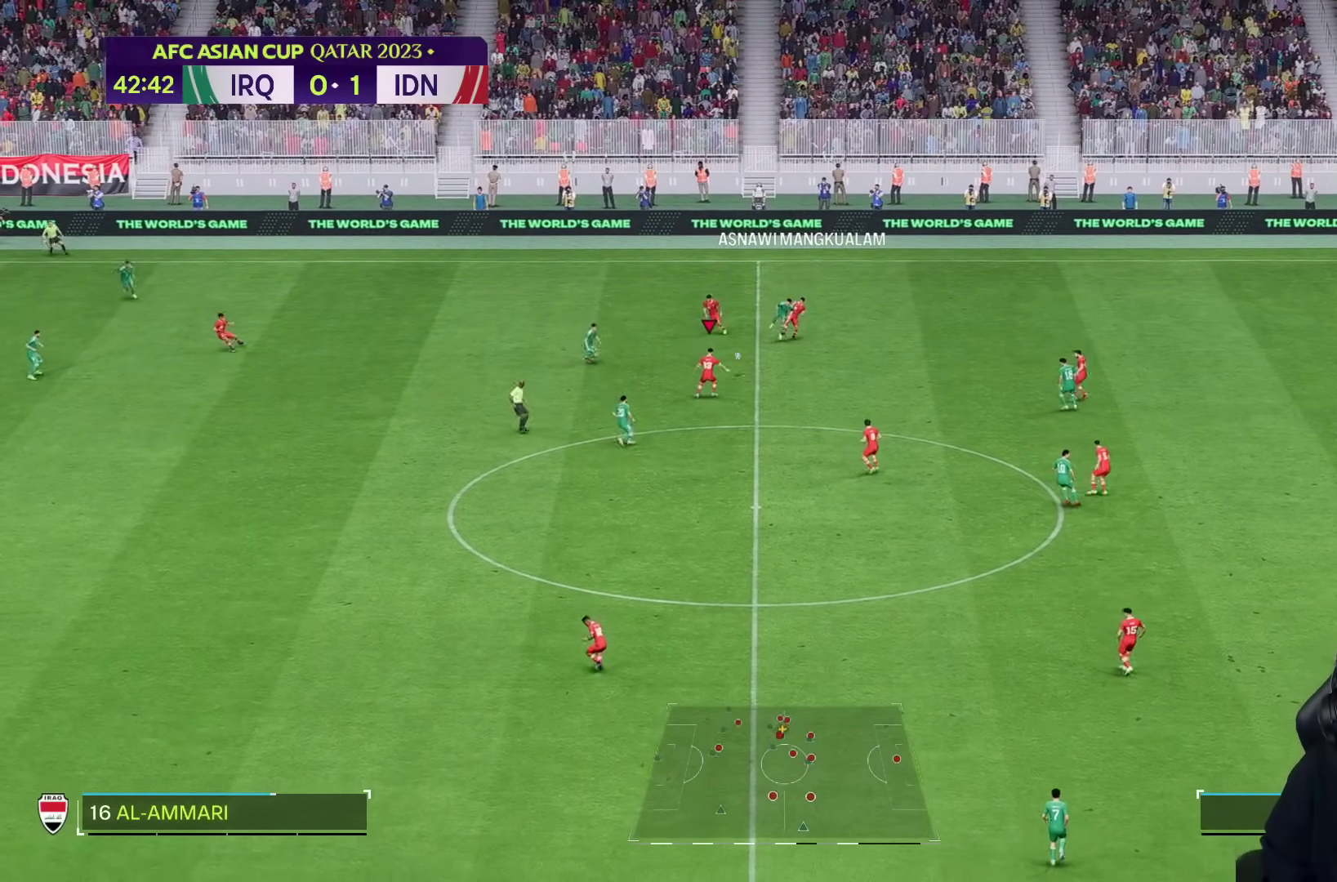
{"dt_ms": 500, "buttons": [], "left_stick": "down-right", "right_stick": "center", "events": [[50, "R2", "up"], [183, "left_stick", "down-right"]]}
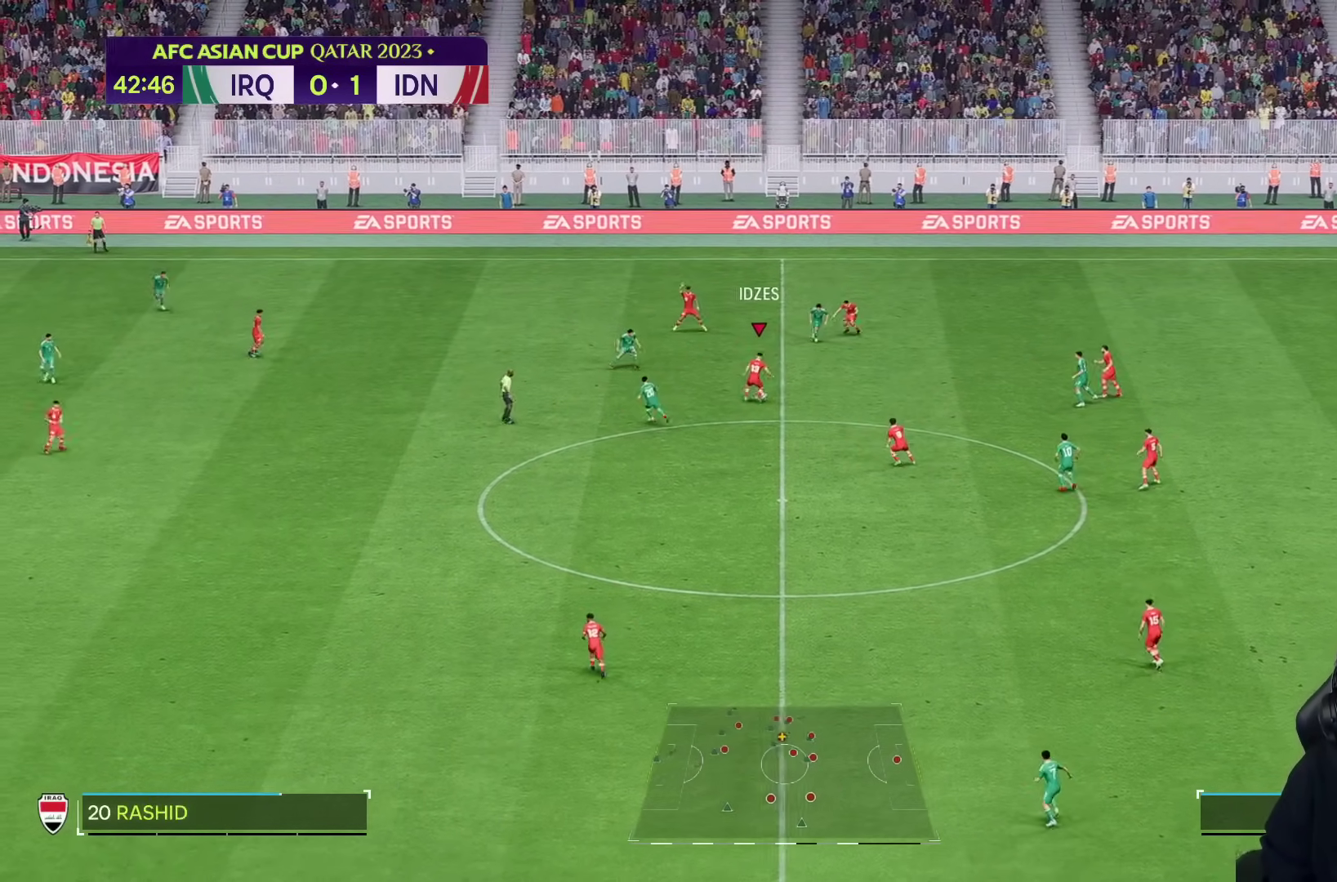
{"dt_ms": 500, "buttons": [], "left_stick": "down", "right_stick": "center", "events": [[233, "left_stick", "down"]]}
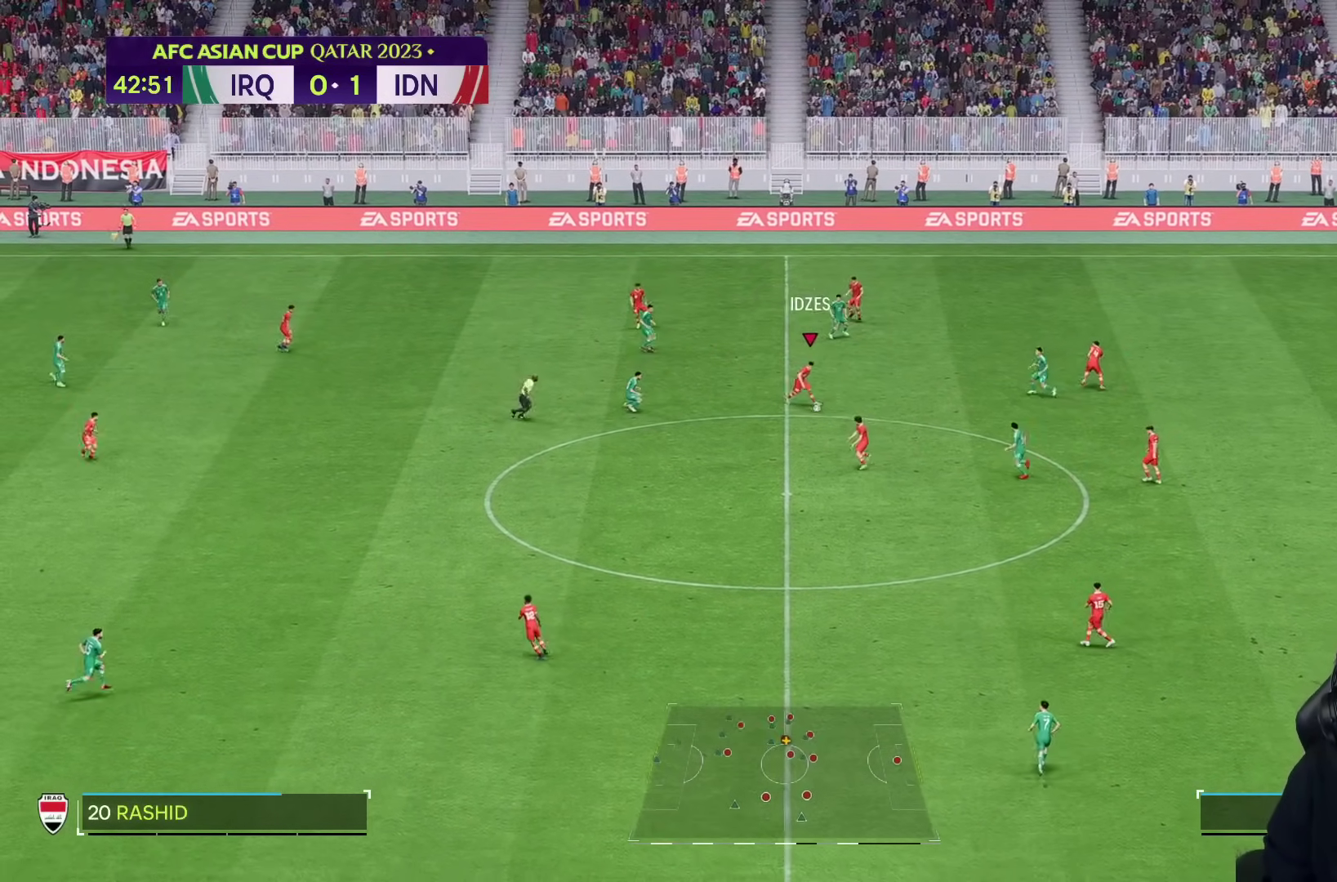
{"dt_ms": 1000, "buttons": [], "left_stick": "center", "right_stick": "center", "events": [[367, "R2", "down"], [683, "R2", "up"], [983, "left_stick", "center"]]}
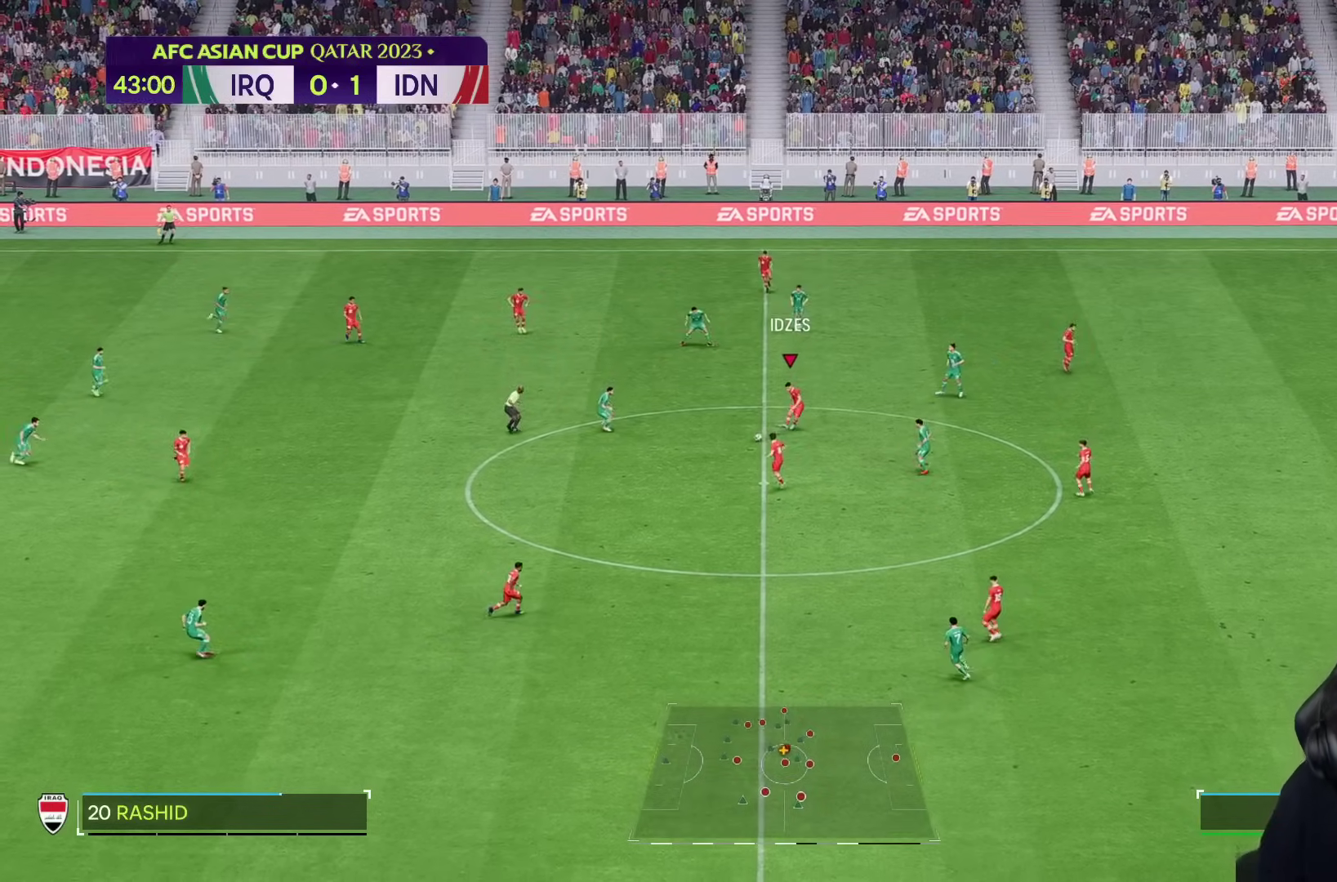
{"dt_ms": 500, "buttons": [], "left_stick": "left", "right_stick": "center", "events": [[400, "left_stick", "left"]]}
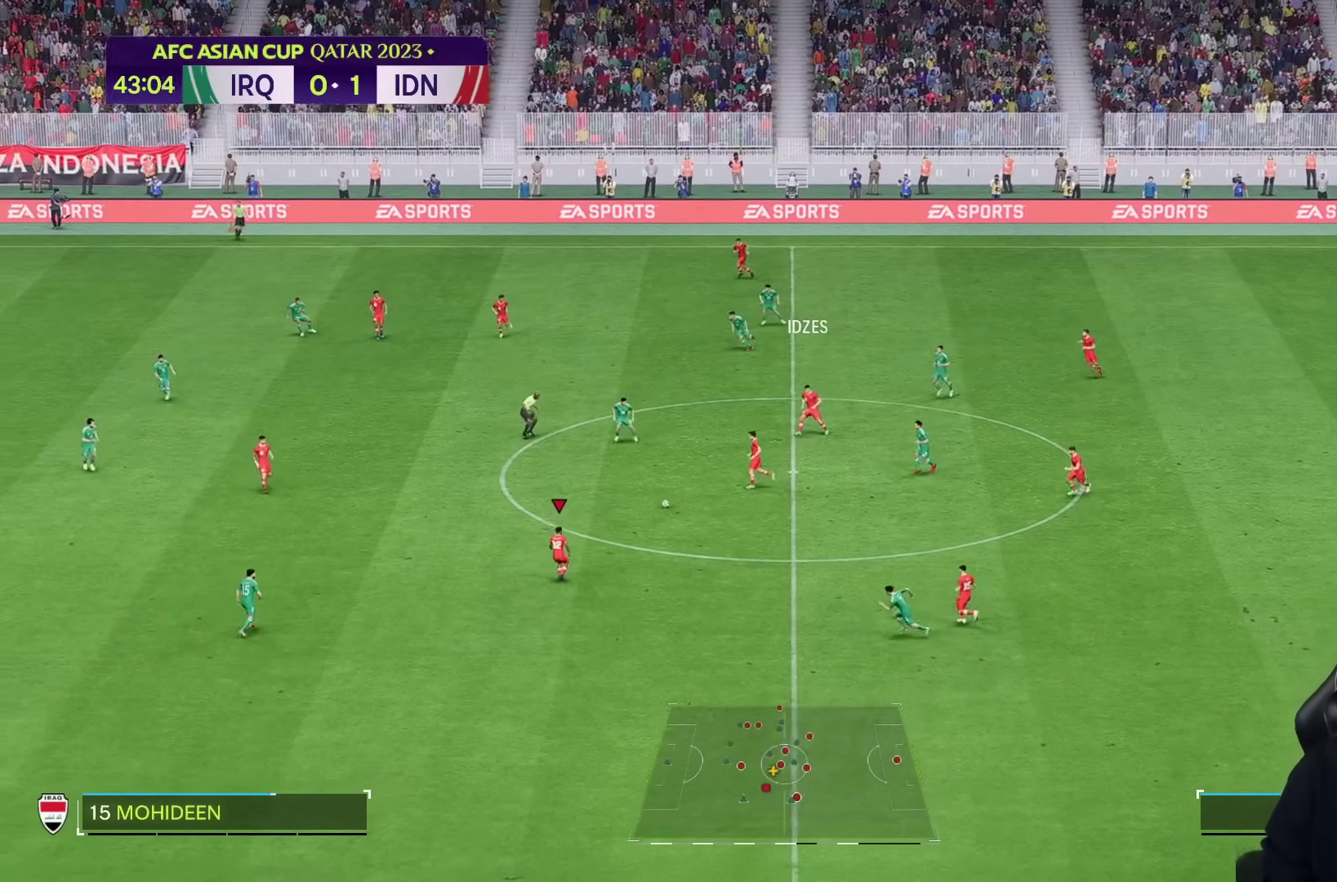
{"dt_ms": 500, "buttons": [], "left_stick": "left", "right_stick": "center", "events": []}
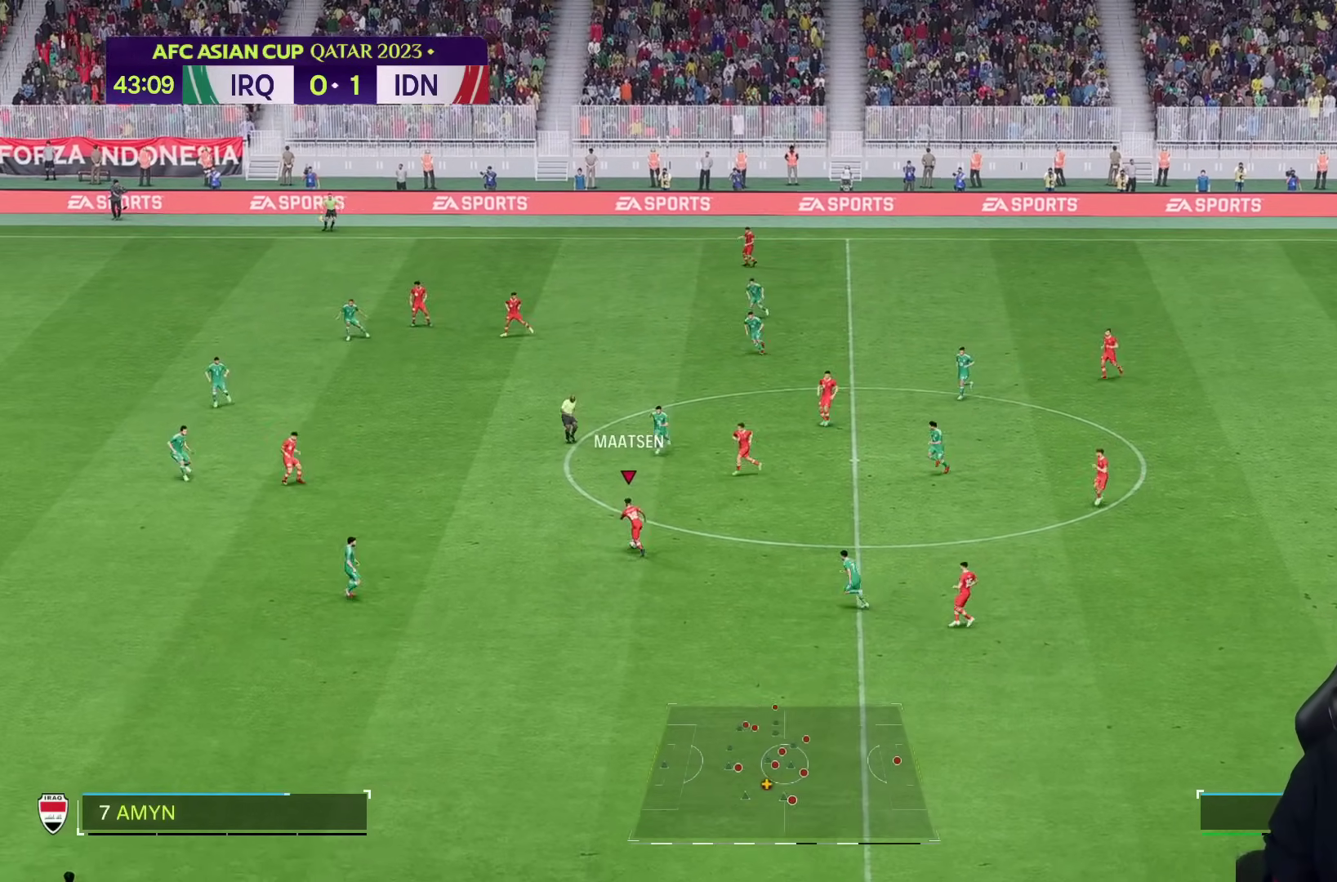
{"dt_ms": 500, "buttons": [], "left_stick": "right", "right_stick": "center", "events": [[483, "left_stick", "right"]]}
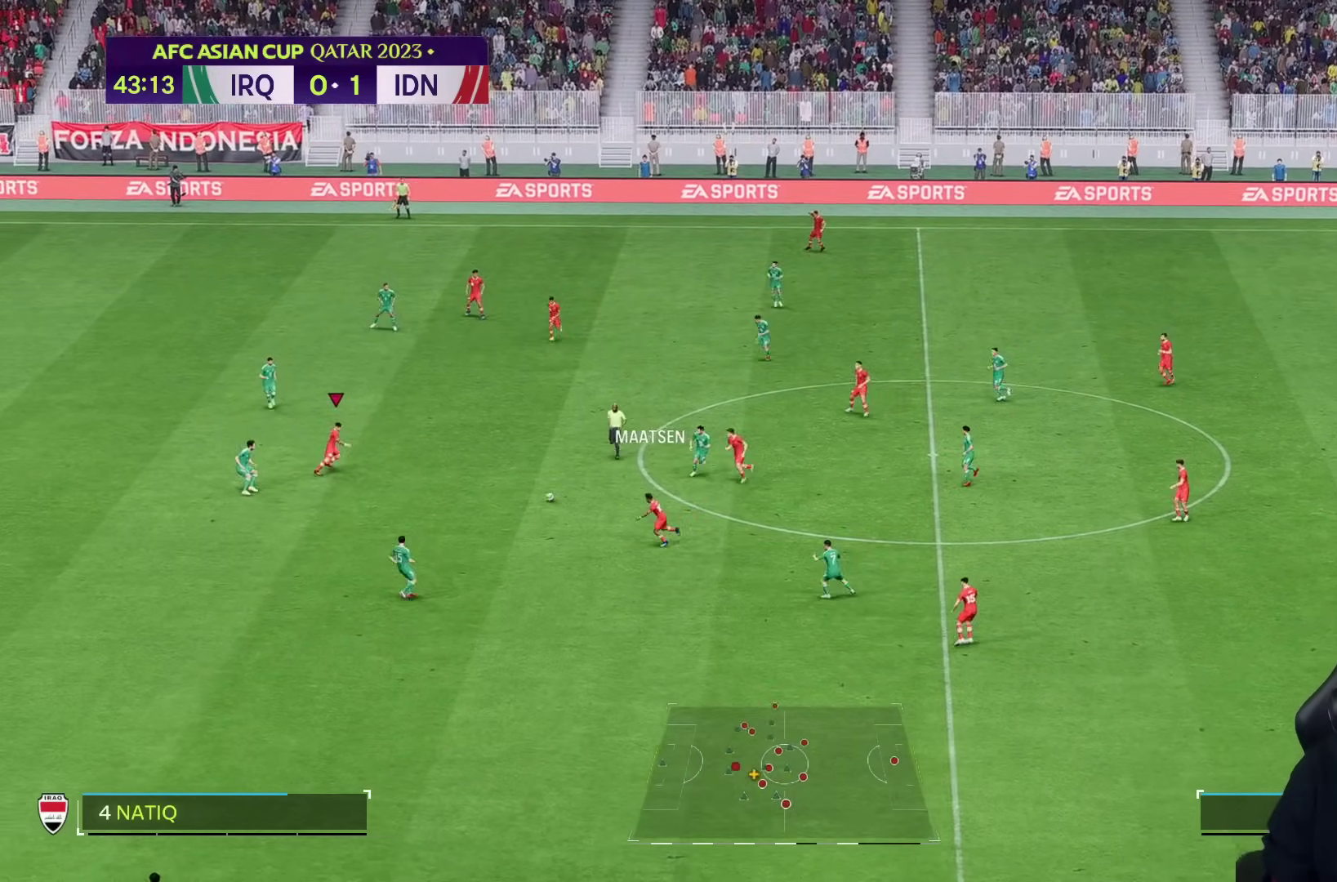
{"dt_ms": 500, "buttons": [], "left_stick": "right", "right_stick": "center", "events": []}
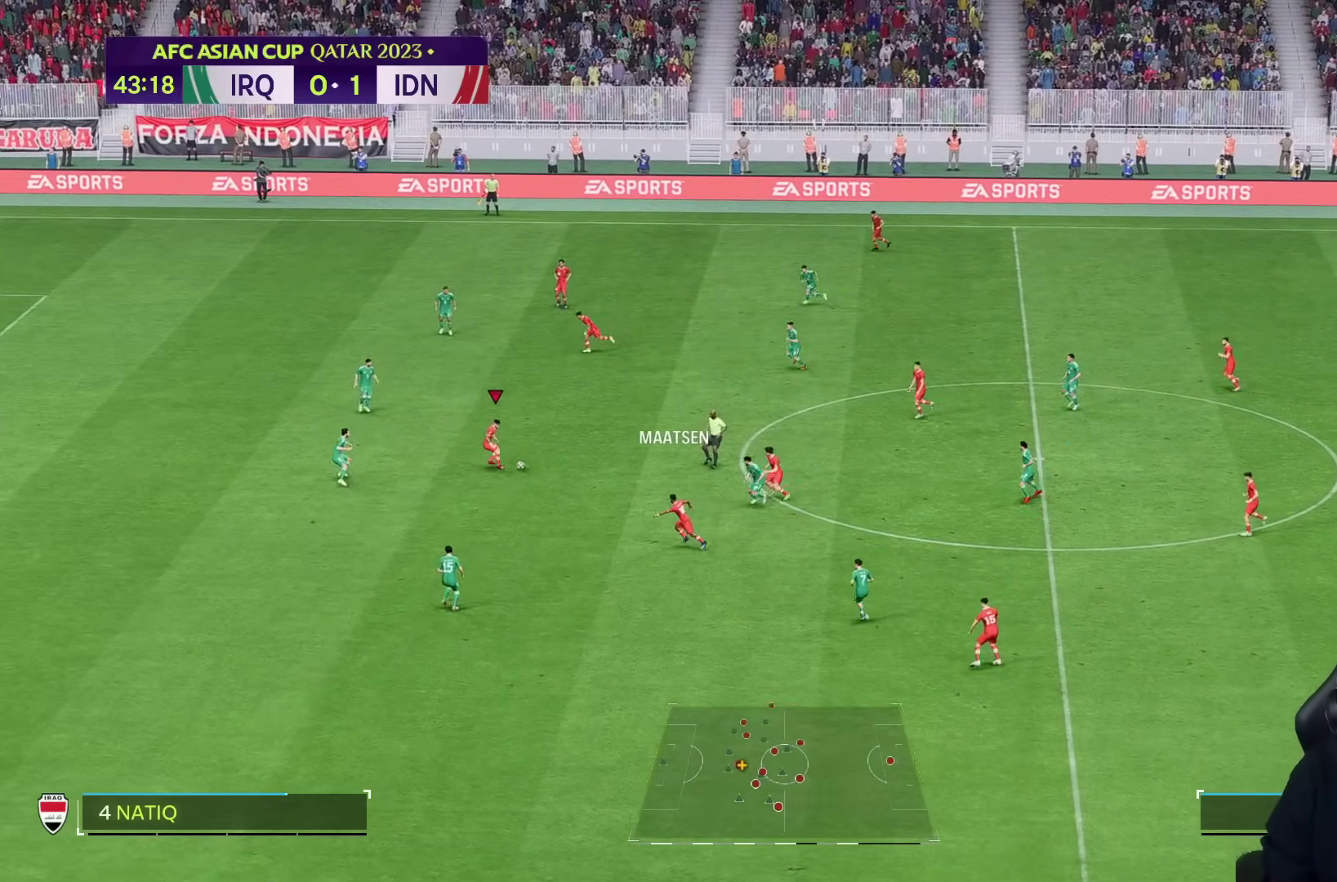
{"dt_ms": 500, "buttons": [], "left_stick": "up", "right_stick": "center", "events": [[100, "left_stick", "up-right"], [267, "left_stick", "up"]]}
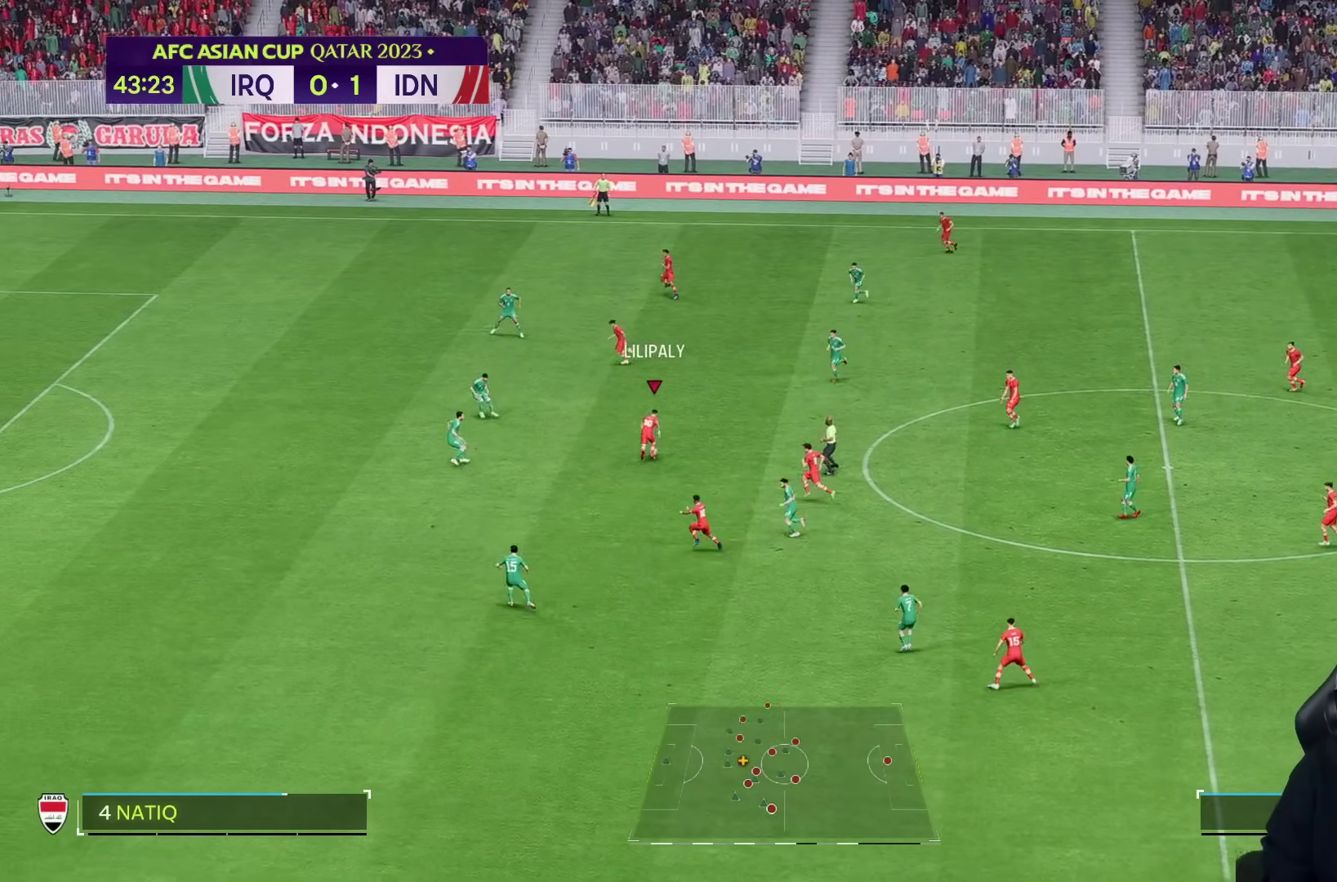
{"dt_ms": 1000, "buttons": ["R1"], "left_stick": "down-left", "right_stick": "center", "events": [[183, "left_stick", "center"], [250, "left_stick", "down-left"], [350, "right_stick", "down"], [433, "right_stick", "left"], [517, "R1", "down"], [517, "right_stick", "center"]]}
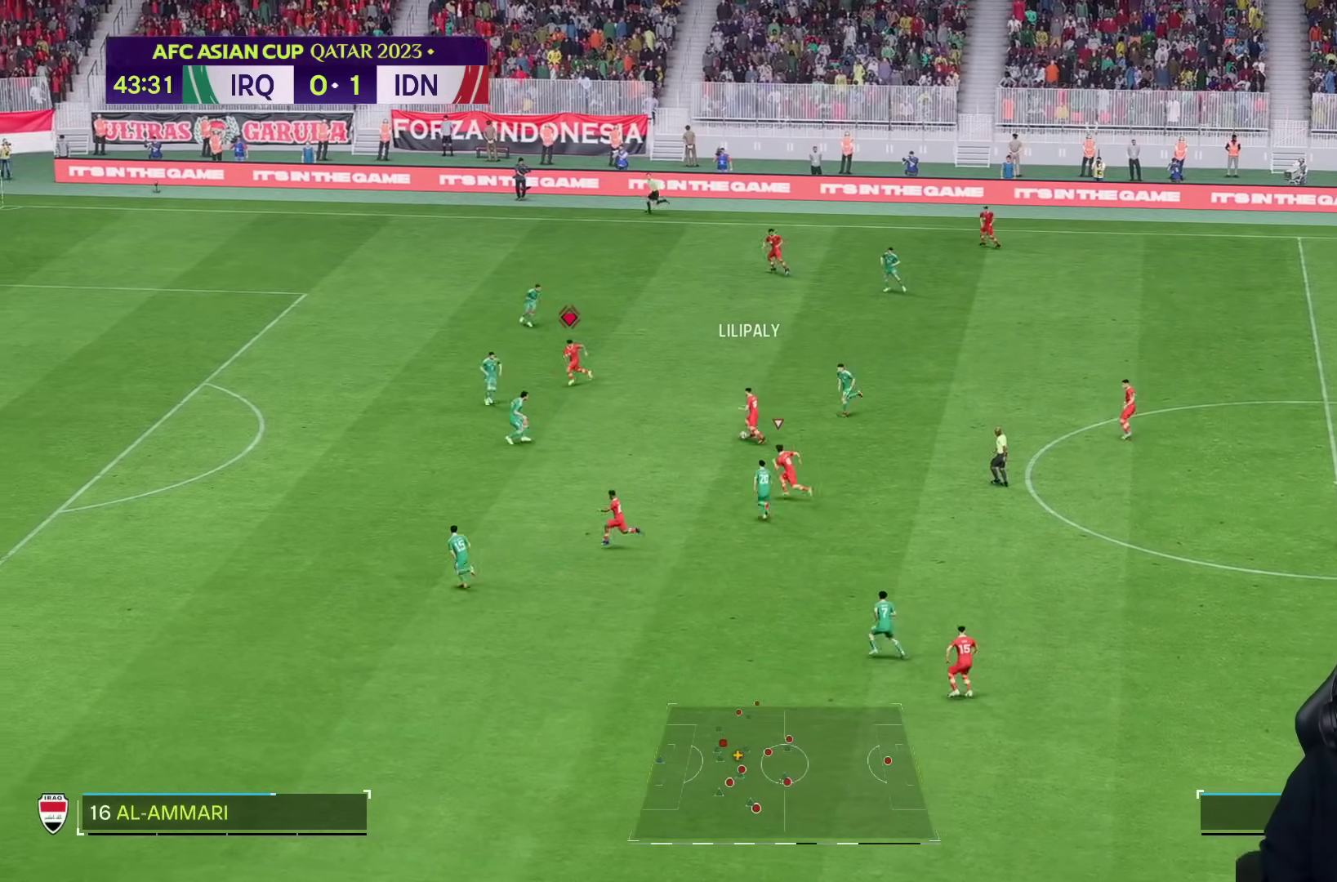
{"dt_ms": 500, "buttons": ["R1"], "left_stick": "down", "right_stick": "center", "events": [[150, "left_stick", "down"]]}